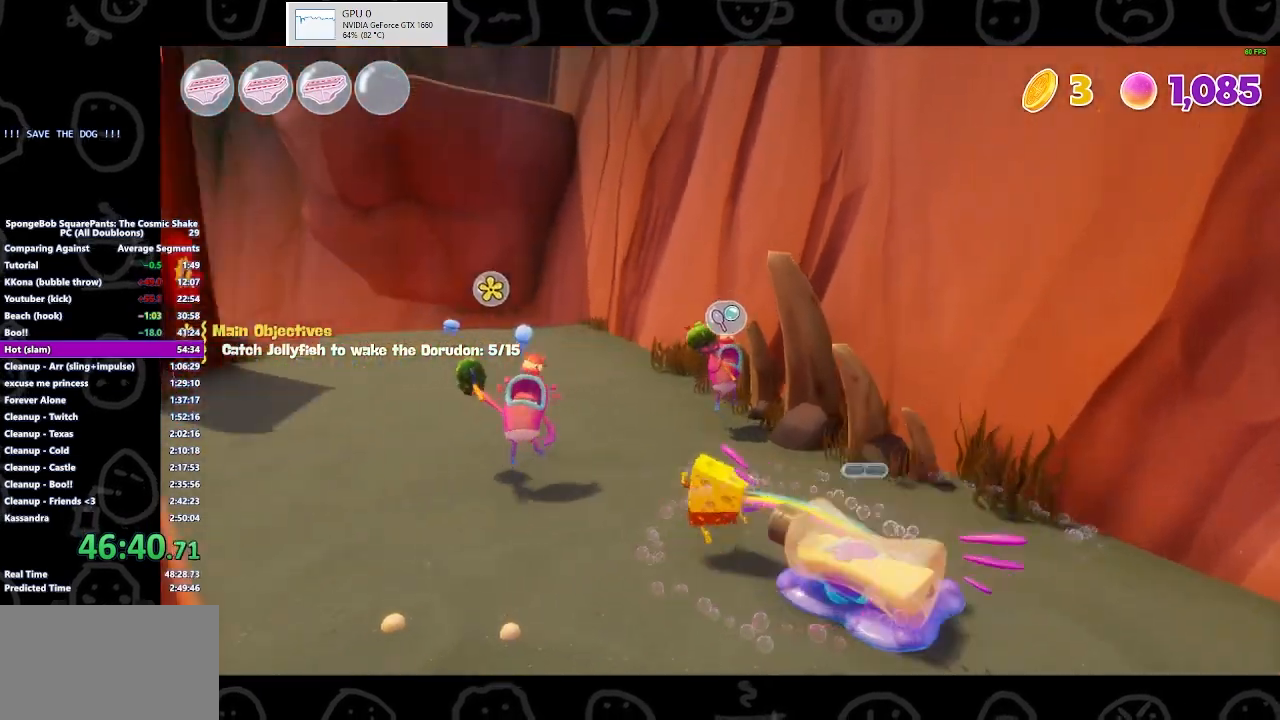
Gameplay with a controller (Xbox layout); each line is a JSON object with the inputs held at the frame after it (dt_ms = milliseconds from this image to that frame). "button_events" lists button changes between this image and that frame as [ms after this image, input, new state], when the widget could be followed in between (sticks are given only as held states). Not read: L2 R2.
{"dt_ms": 500, "buttons": [], "left_stick": "up", "right_stick": "center", "button_events": [[200, "X", "down"], [300, "X", "up"], [400, "X", "down"], [500, "X", "up"]]}
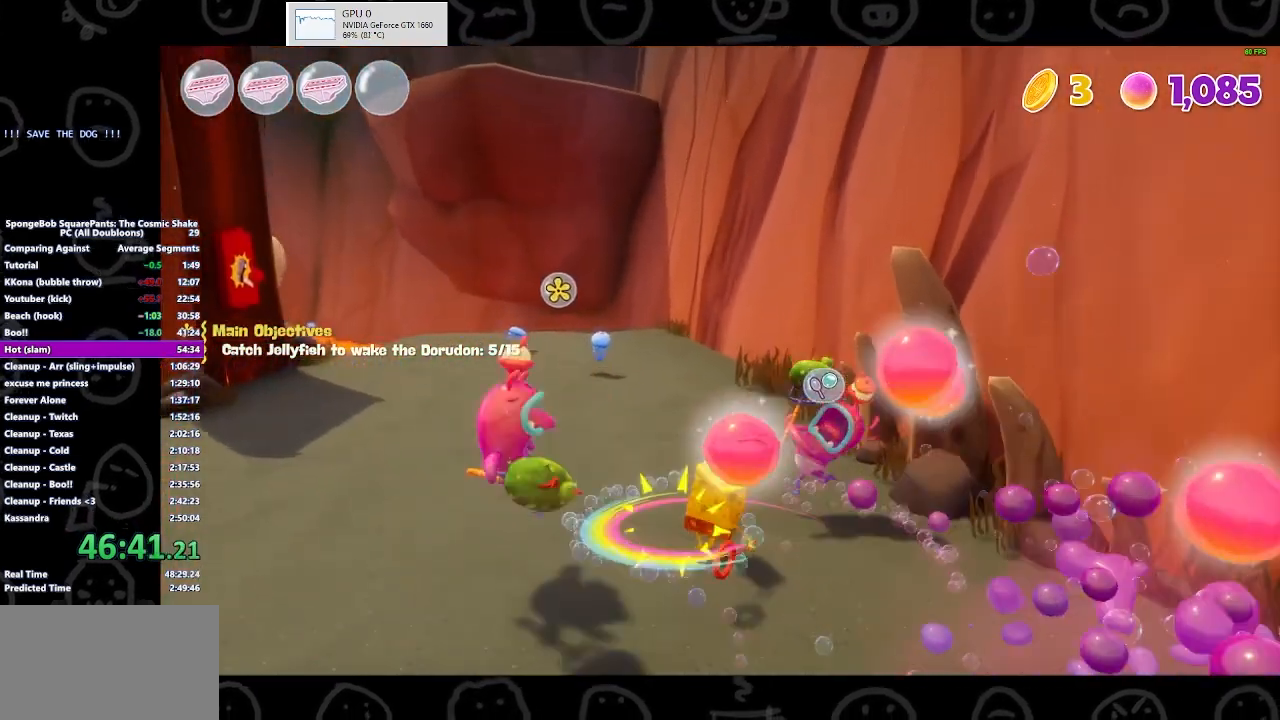
{"dt_ms": 500, "buttons": [], "left_stick": "up-left", "right_stick": "center", "button_events": [[67, "X", "down"], [133, "X", "up"], [200, "X", "down"], [267, "X", "up"]]}
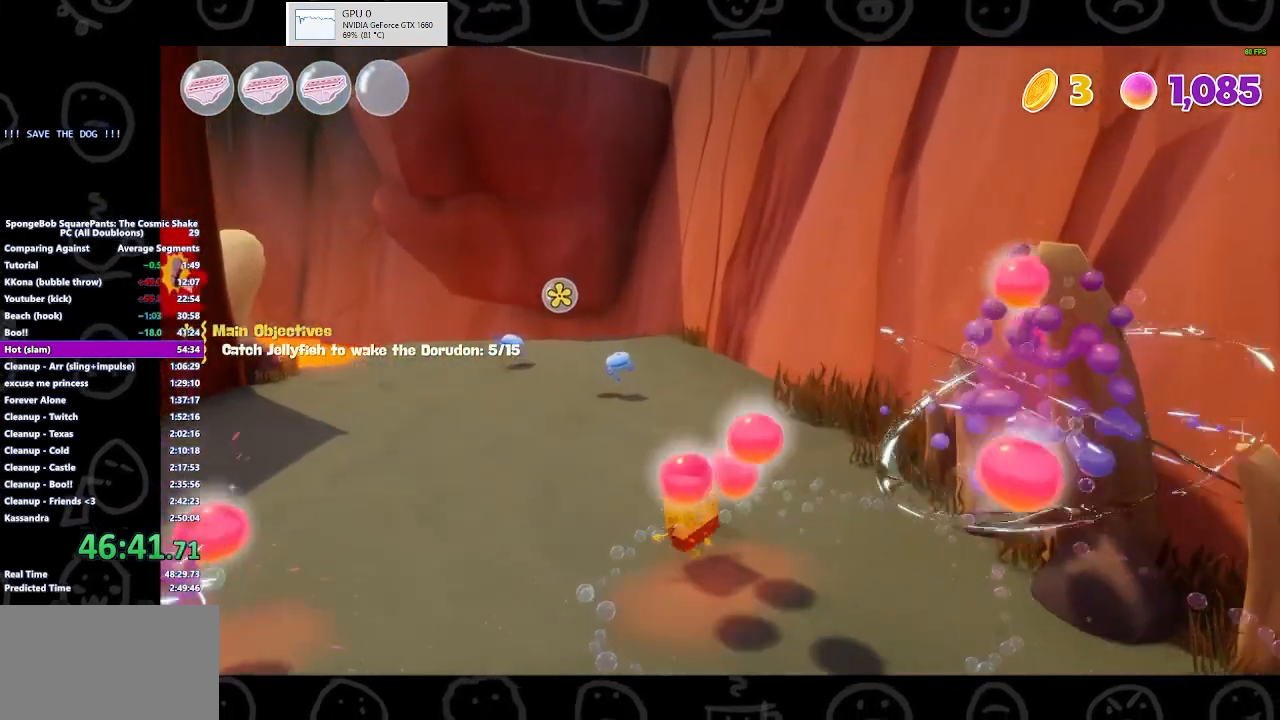
{"dt_ms": 500, "buttons": ["A"], "left_stick": "up", "right_stick": "center", "button_events": [[67, "B", "down"], [200, "B", "up"], [500, "A", "down"]]}
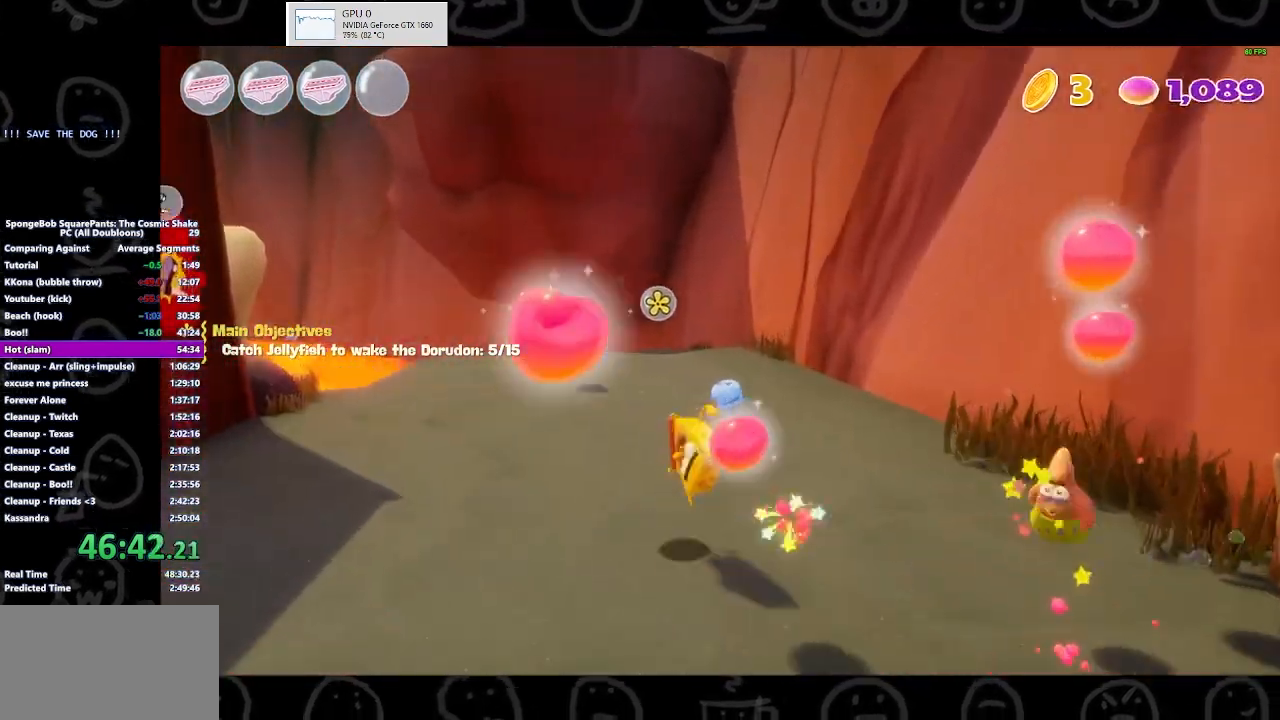
{"dt_ms": 500, "buttons": ["X"], "left_stick": "up-right", "right_stick": "center", "button_events": [[100, "A", "up"], [500, "X", "down"]]}
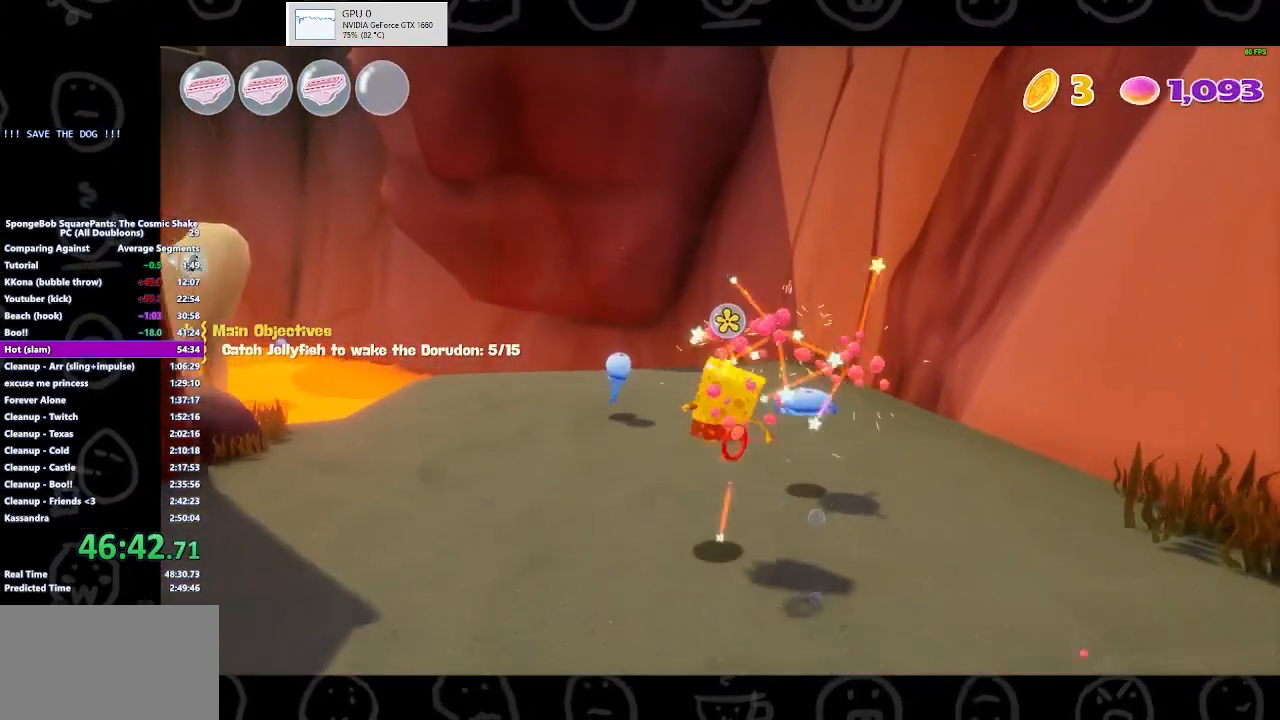
{"dt_ms": 500, "buttons": [], "left_stick": "up-left", "right_stick": "center", "button_events": [[167, "X", "up"]]}
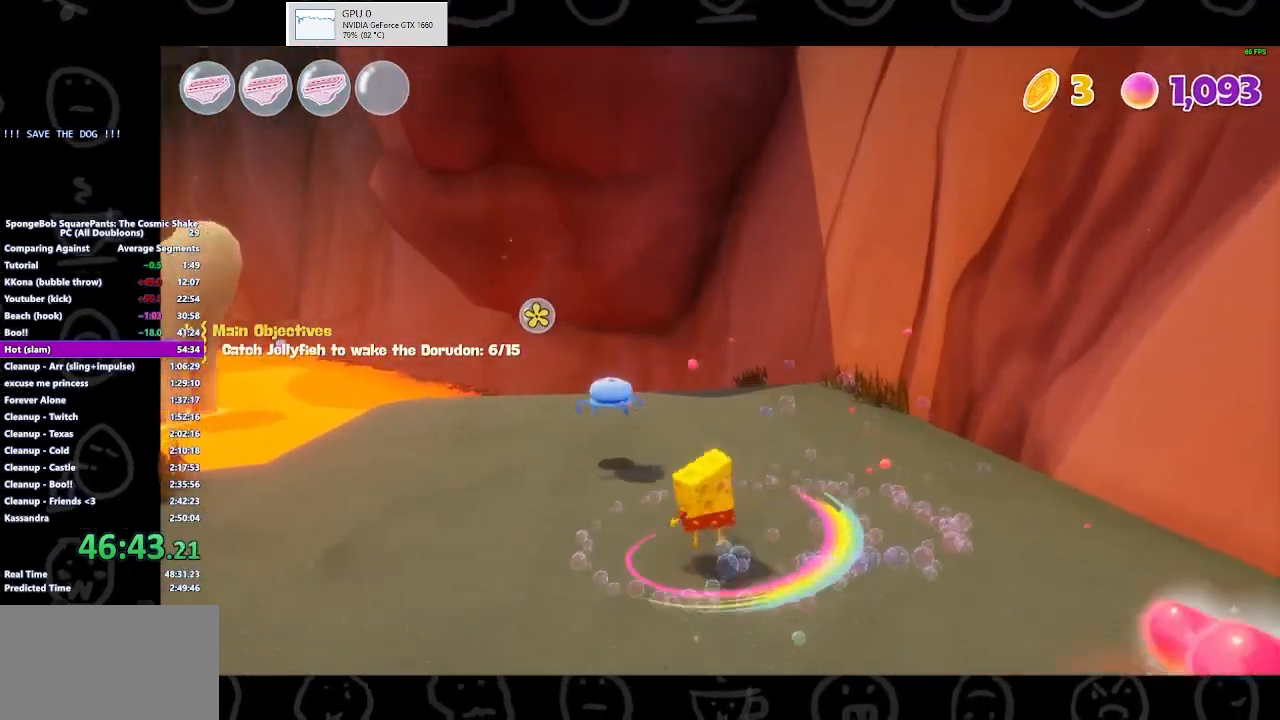
{"dt_ms": 1000, "buttons": ["Y"], "left_stick": "left", "right_stick": "center", "button_events": [[267, "X", "down"], [400, "X", "up"], [800, "A", "down"], [900, "A", "up"], [933, "Y", "down"]]}
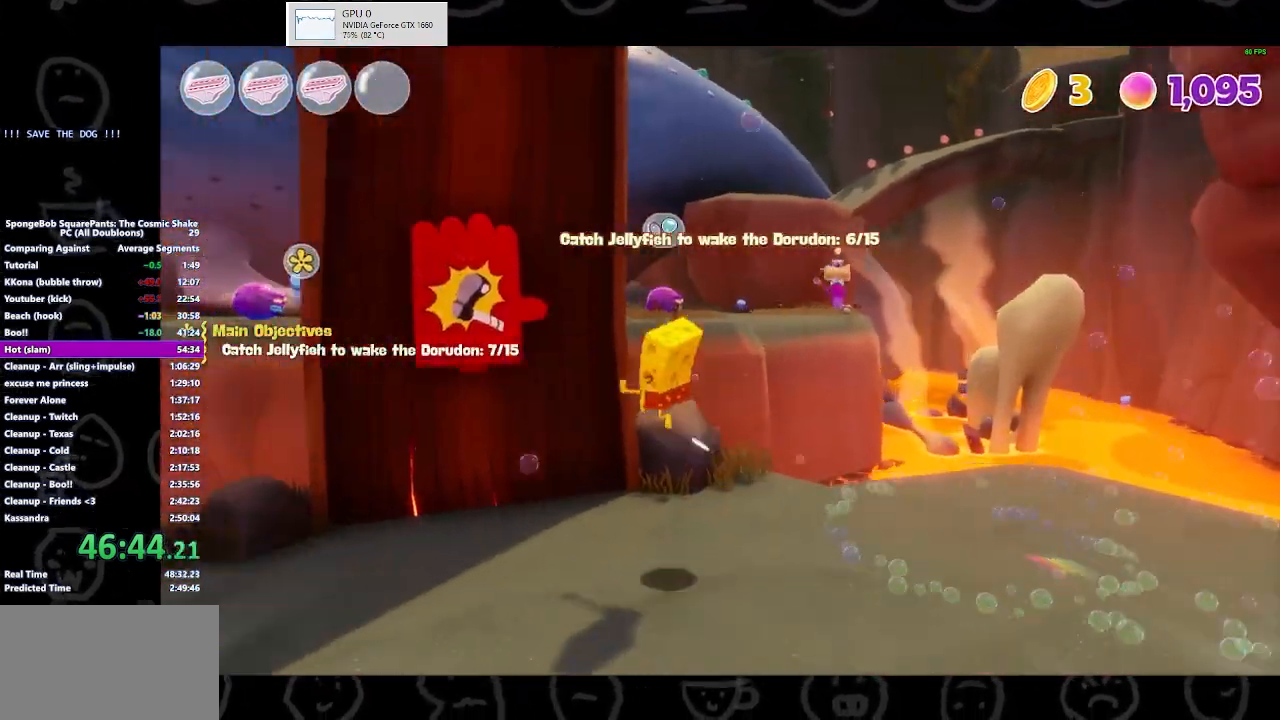
{"dt_ms": 500, "buttons": [], "left_stick": "up", "right_stick": "center", "button_events": [[100, "Y", "up"]]}
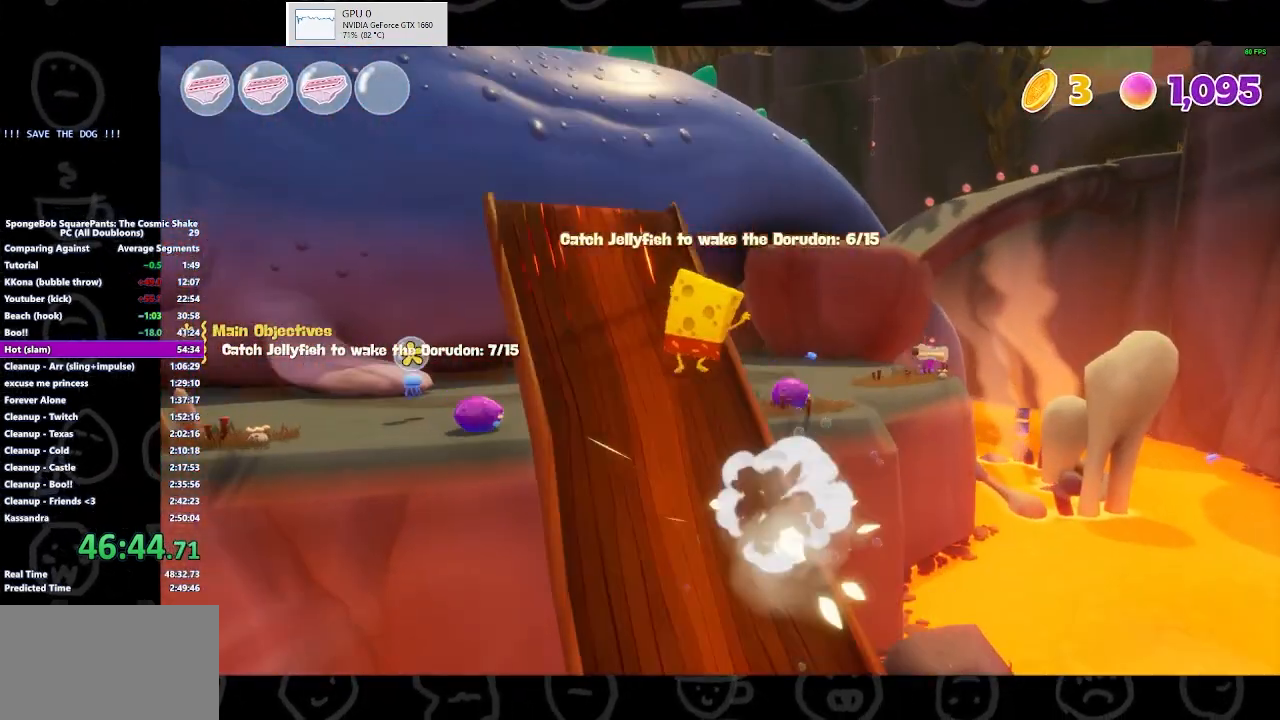
{"dt_ms": 500, "buttons": ["Y"], "left_stick": "up-left", "right_stick": "center", "button_events": [[400, "Y", "down"]]}
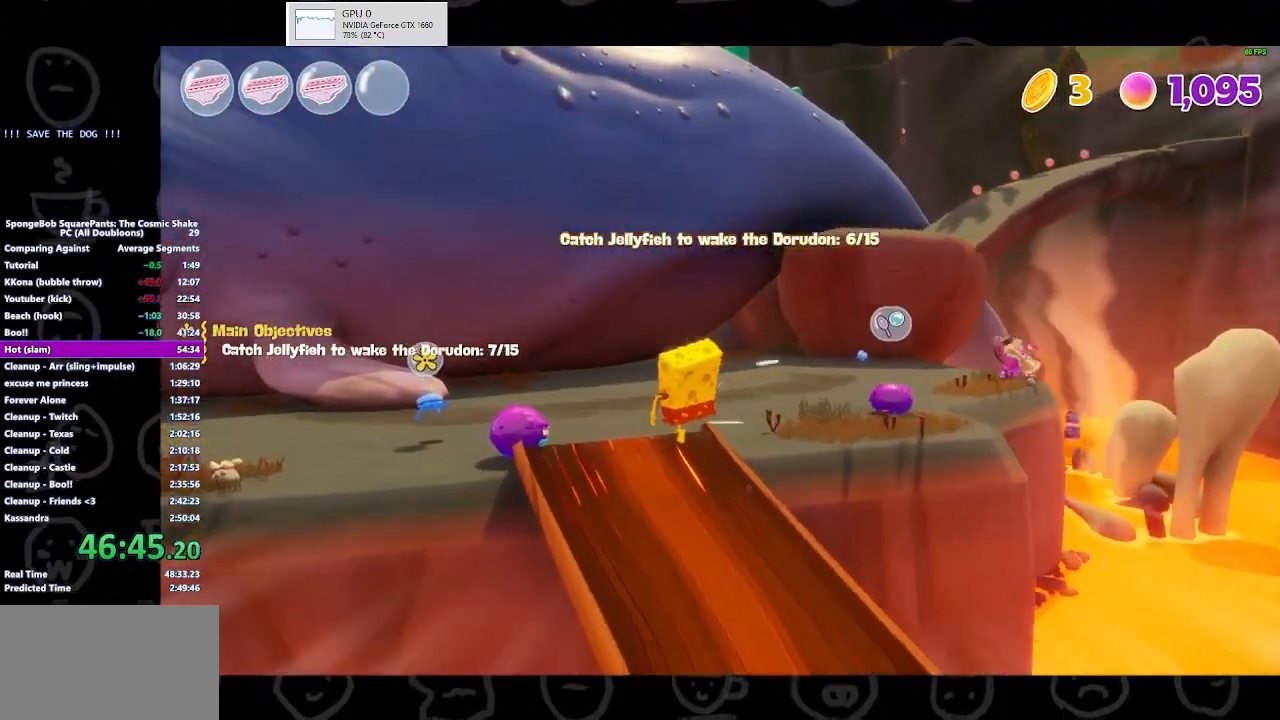
{"dt_ms": 500, "buttons": [], "left_stick": "up", "right_stick": "center", "button_events": [[33, "Y", "up"]]}
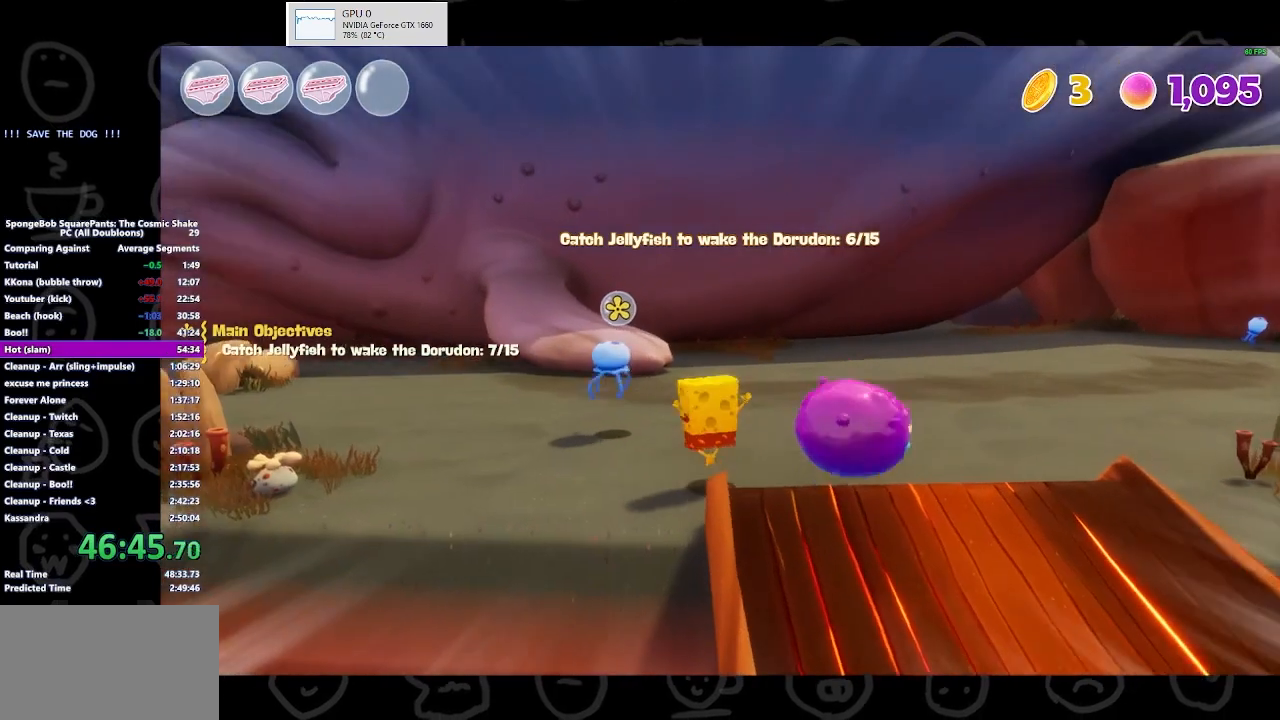
{"dt_ms": 500, "buttons": [], "left_stick": "up-left", "right_stick": "center", "button_events": [[267, "X", "down"], [500, "X", "up"]]}
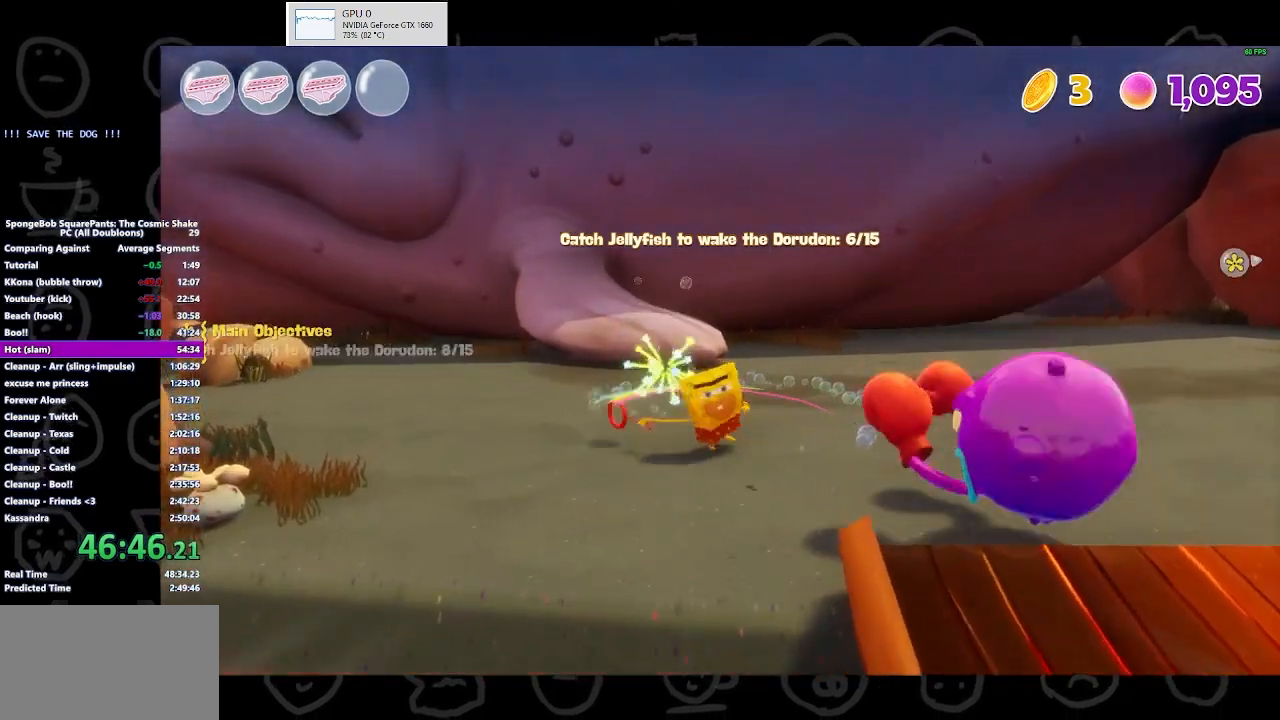
{"dt_ms": 1000, "buttons": [], "left_stick": "up", "right_stick": "center", "button_events": []}
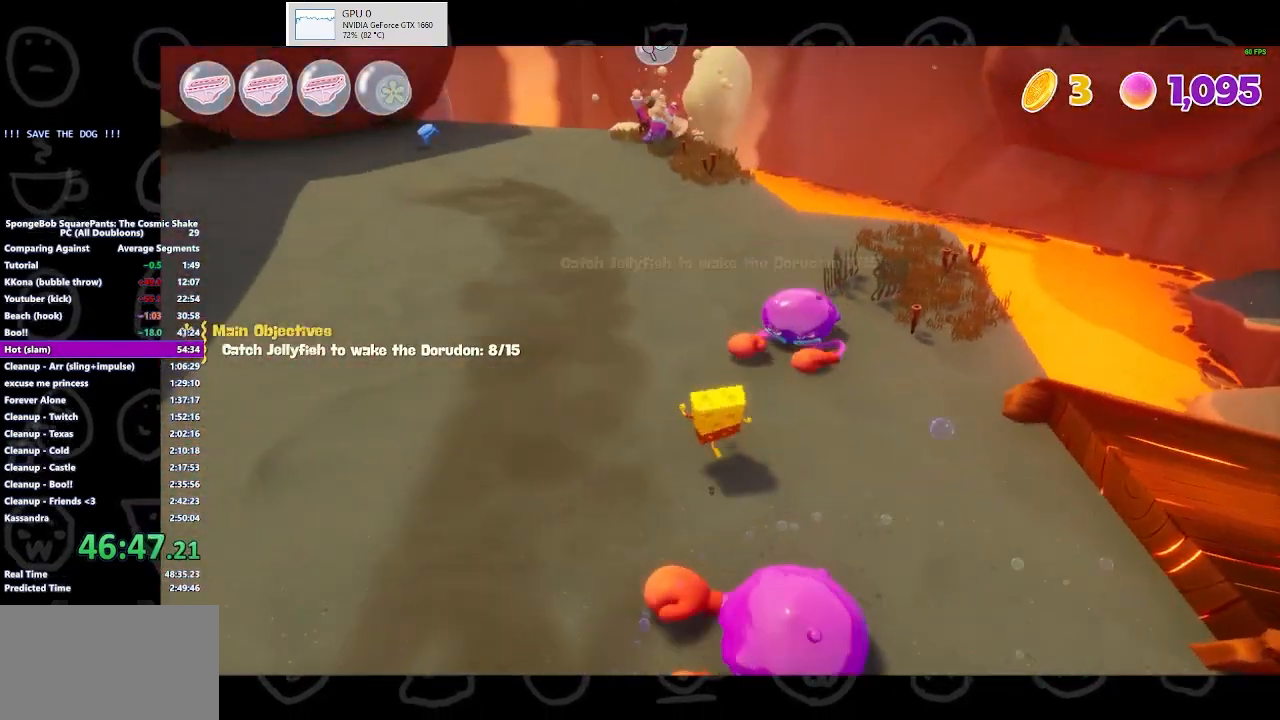
{"dt_ms": 500, "buttons": [], "left_stick": "up-left", "right_stick": "center", "button_events": [[133, "X", "down"], [300, "X", "up"]]}
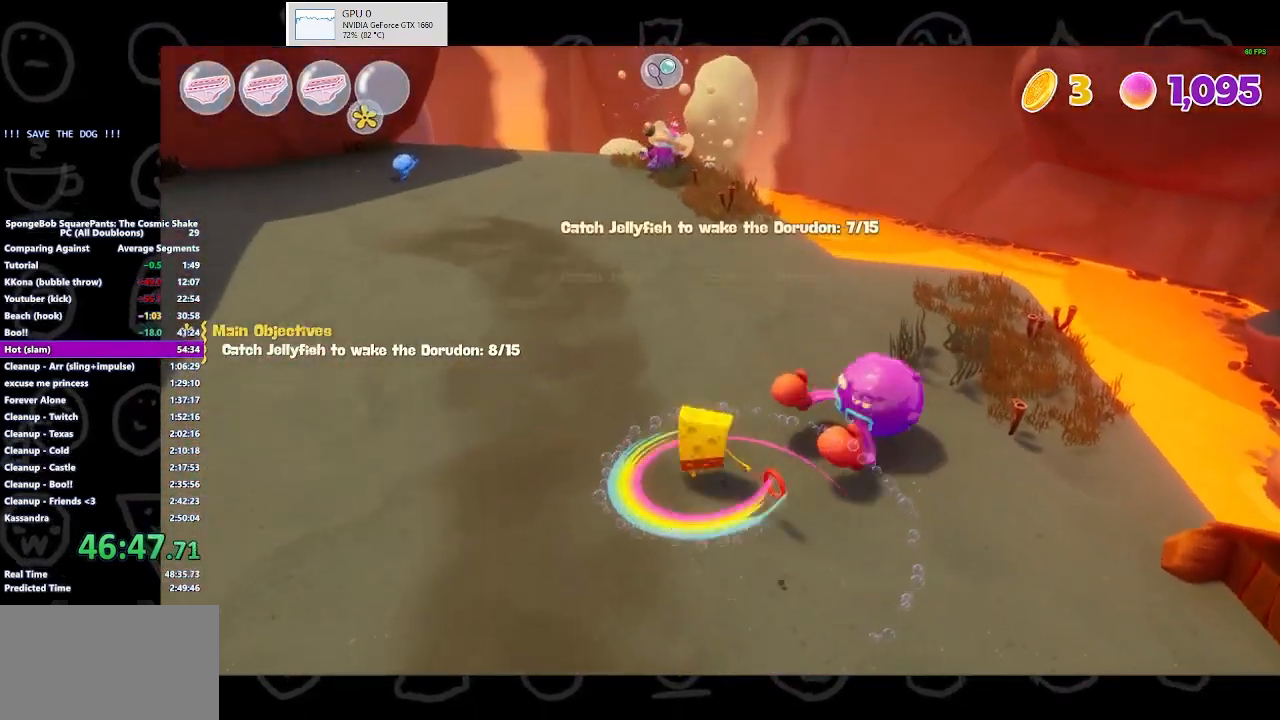
{"dt_ms": 500, "buttons": [], "left_stick": "up-left", "right_stick": "center", "button_events": [[200, "B", "down"], [367, "B", "up"]]}
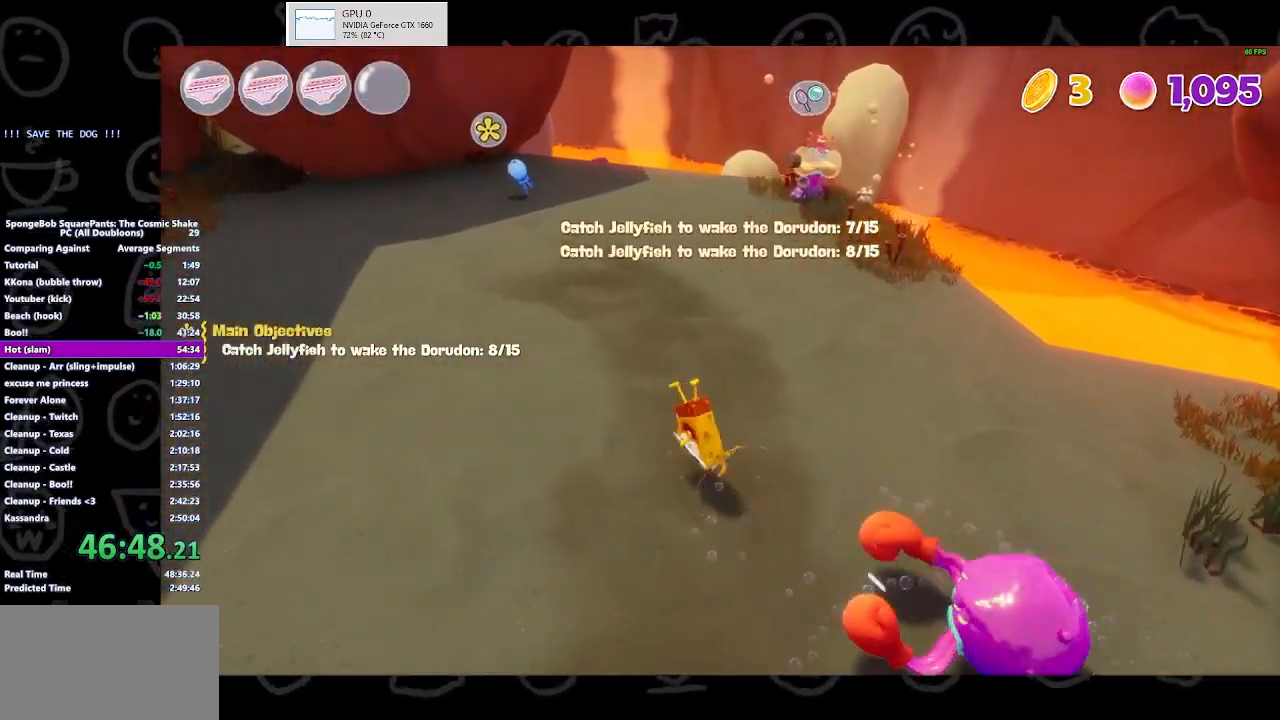
{"dt_ms": 500, "buttons": [], "left_stick": "up-left", "right_stick": "center", "button_events": [[167, "A", "down"], [333, "A", "up"]]}
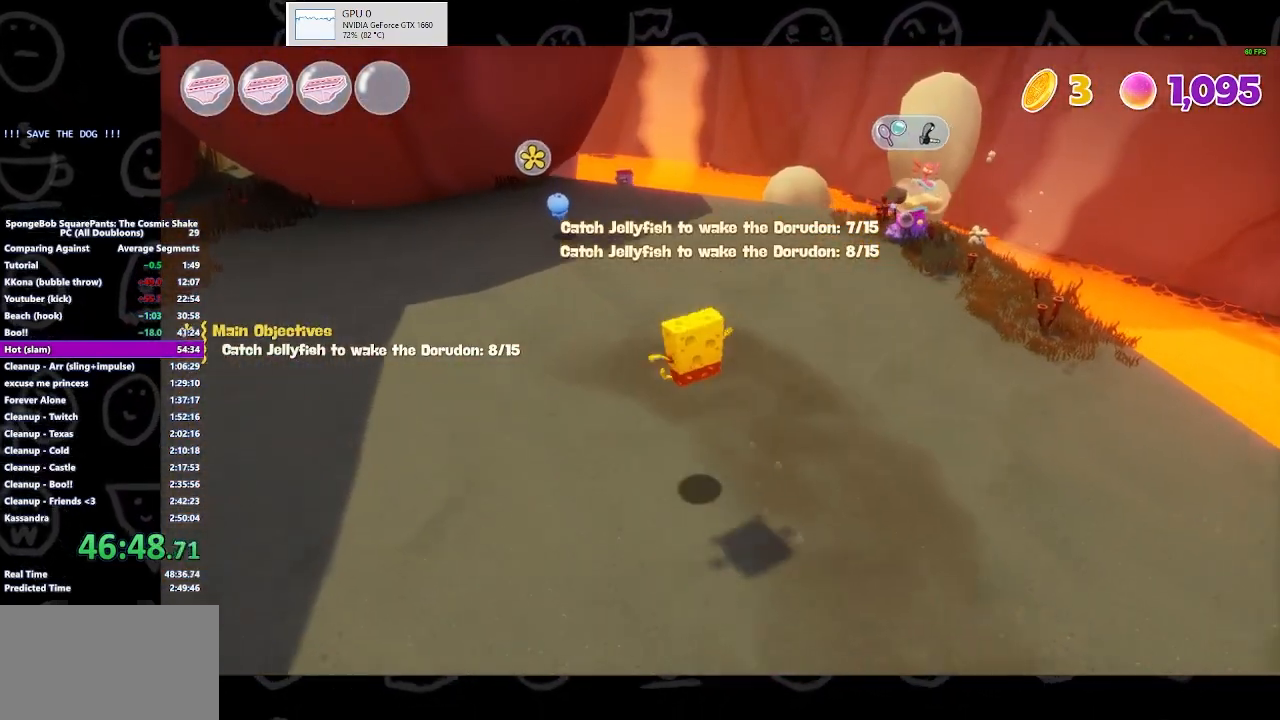
{"dt_ms": 500, "buttons": [], "left_stick": "up-left", "right_stick": "center", "button_events": []}
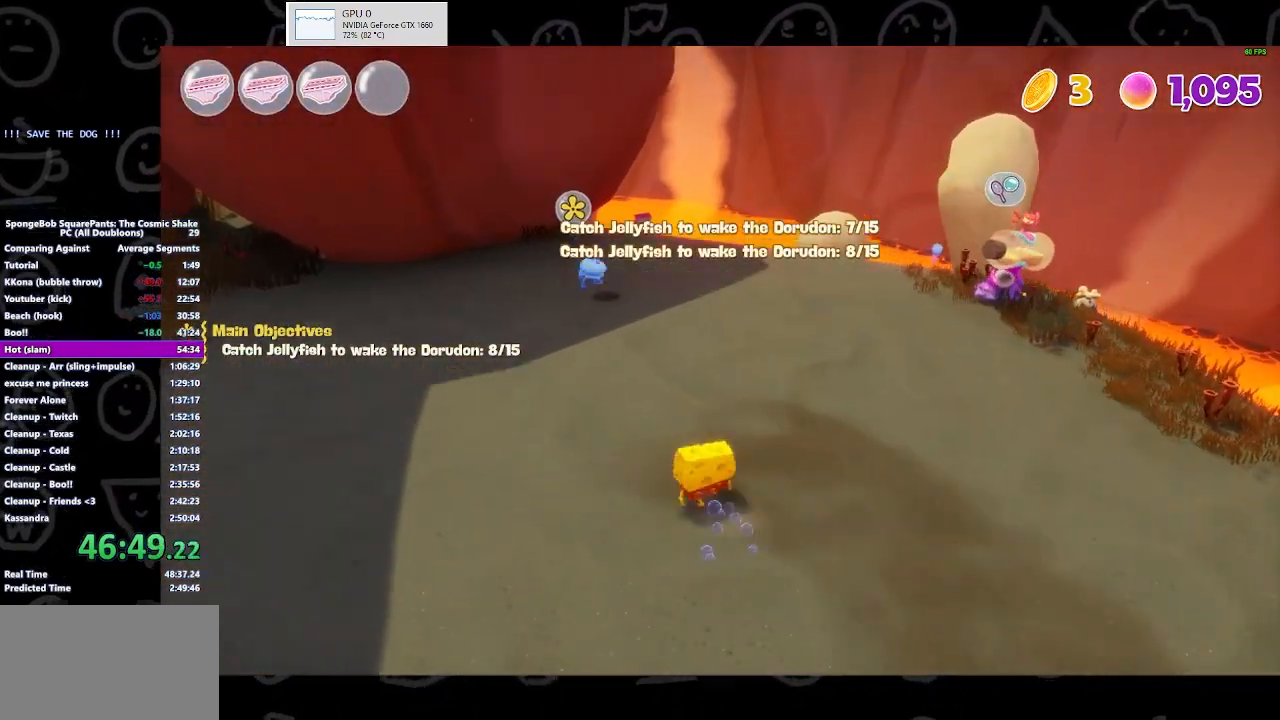
{"dt_ms": 500, "buttons": [], "left_stick": "up-left", "right_stick": "center", "button_events": [[100, "B", "down"], [233, "B", "up"]]}
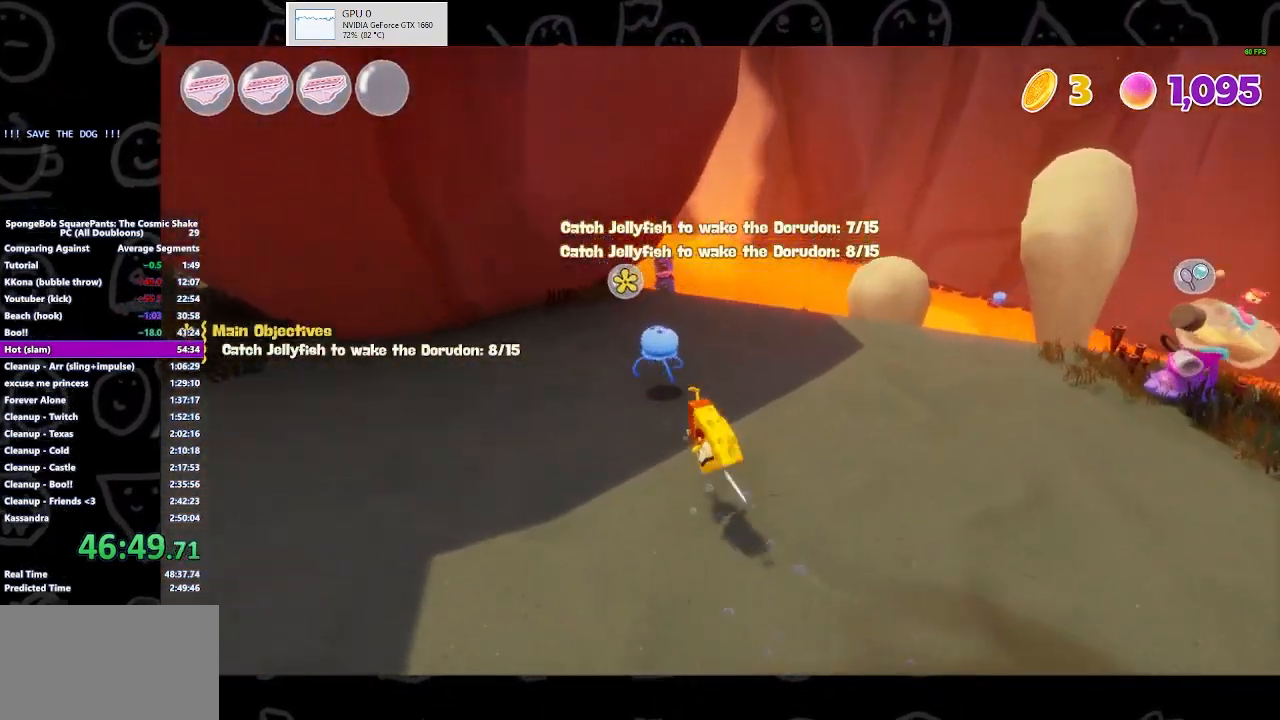
{"dt_ms": 1000, "buttons": [], "left_stick": "up-right", "right_stick": "center", "button_events": [[33, "X", "down"], [200, "X", "up"]]}
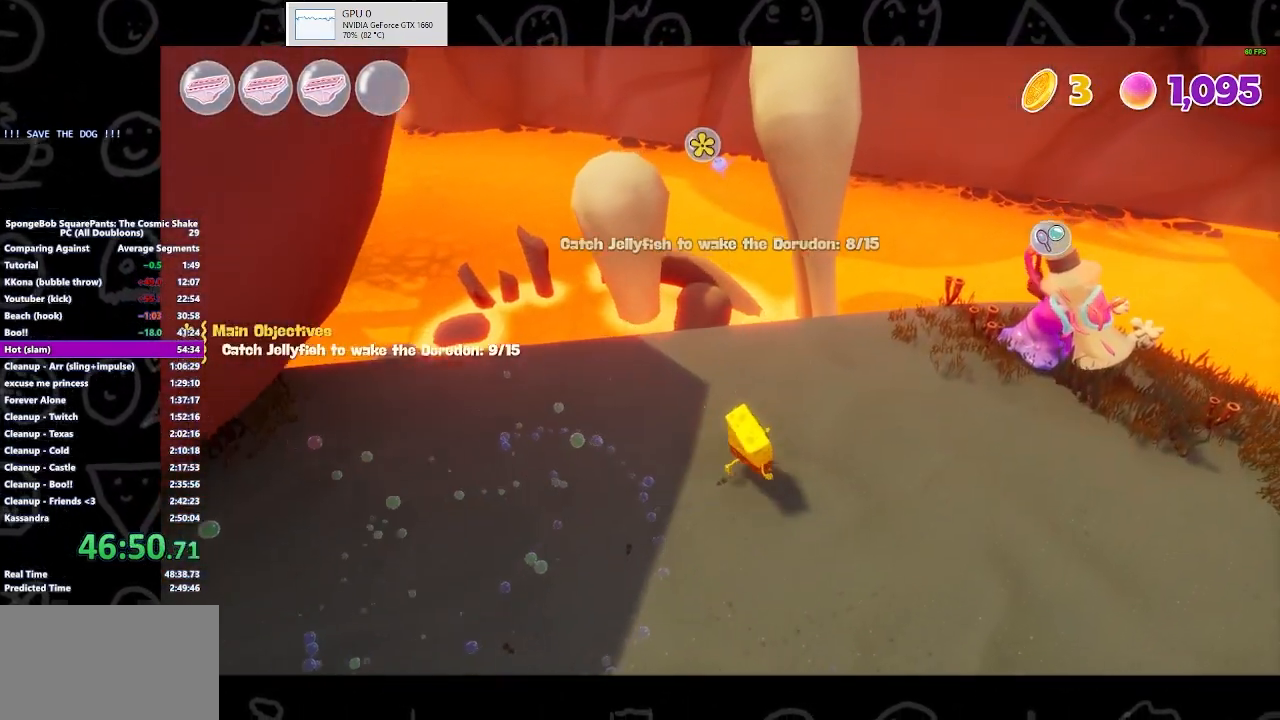
{"dt_ms": 500, "buttons": [], "left_stick": "up-right", "right_stick": "center", "button_events": []}
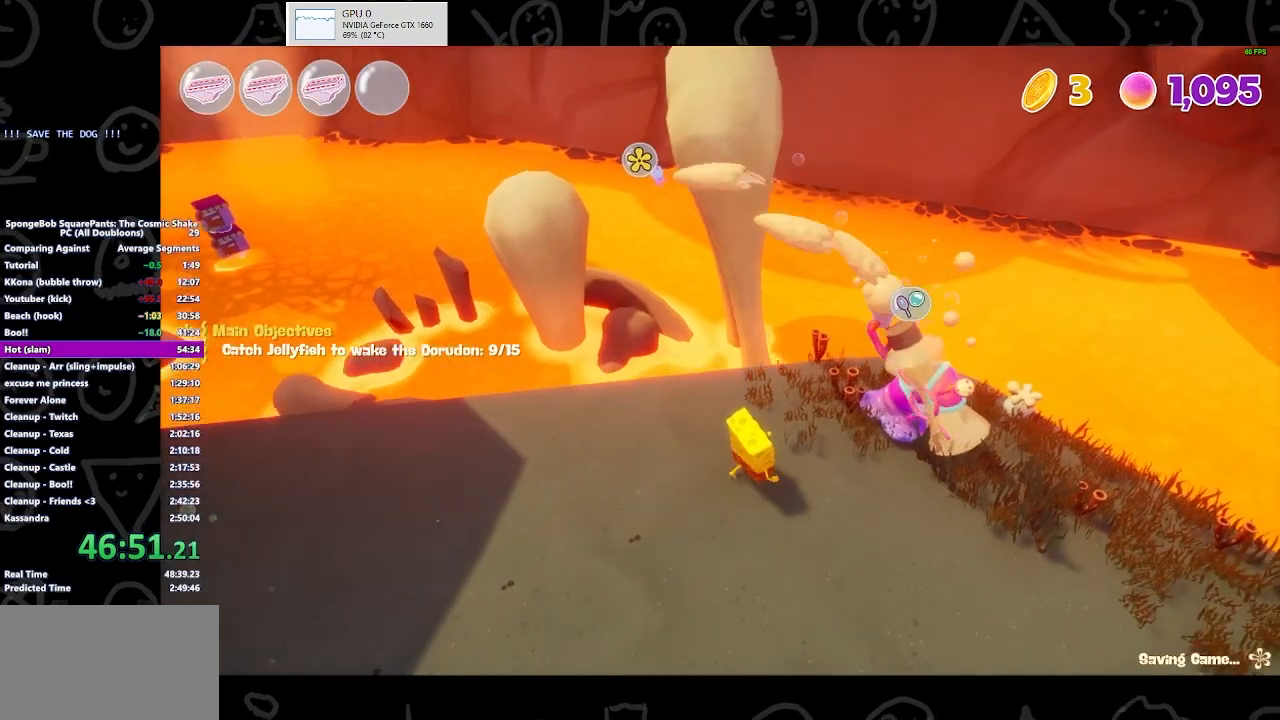
{"dt_ms": 500, "buttons": ["A"], "left_stick": "up-left", "right_stick": "center", "button_events": [[33, "X", "down"], [167, "X", "up"], [500, "A", "down"]]}
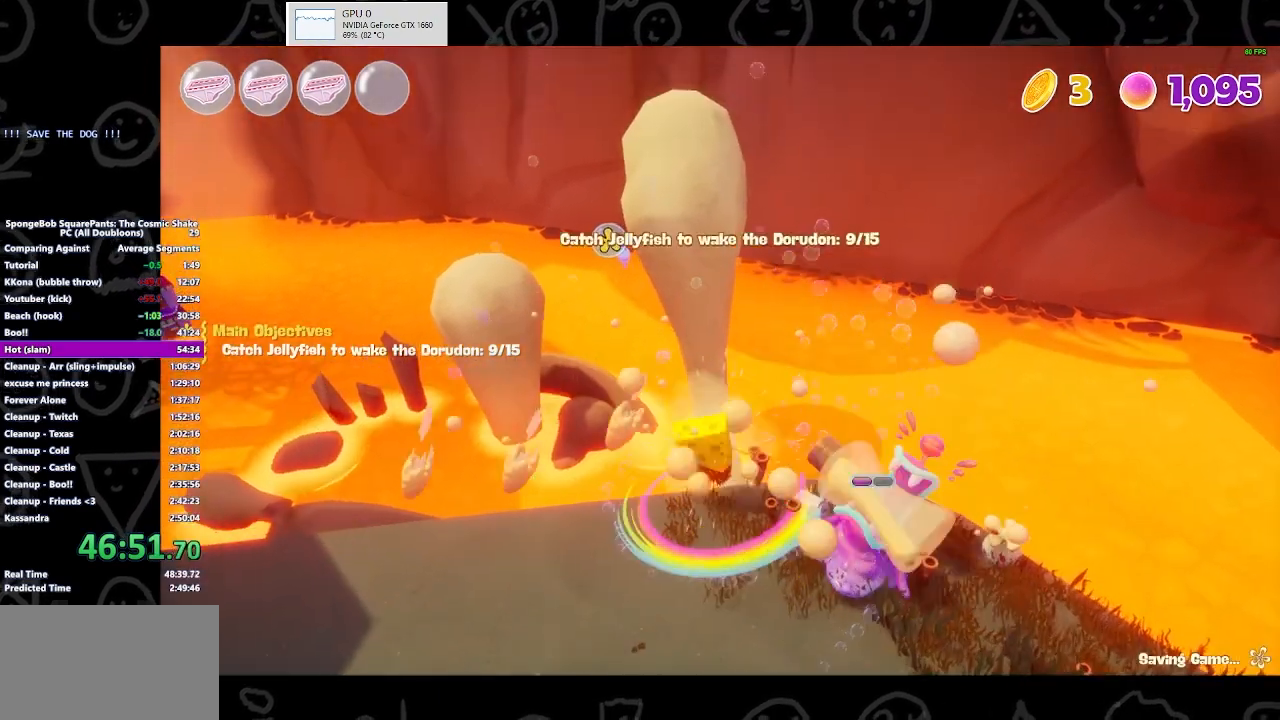
{"dt_ms": 500, "buttons": ["A"], "left_stick": "up-left", "right_stick": "center", "button_events": [[167, "A", "up"], [500, "A", "down"]]}
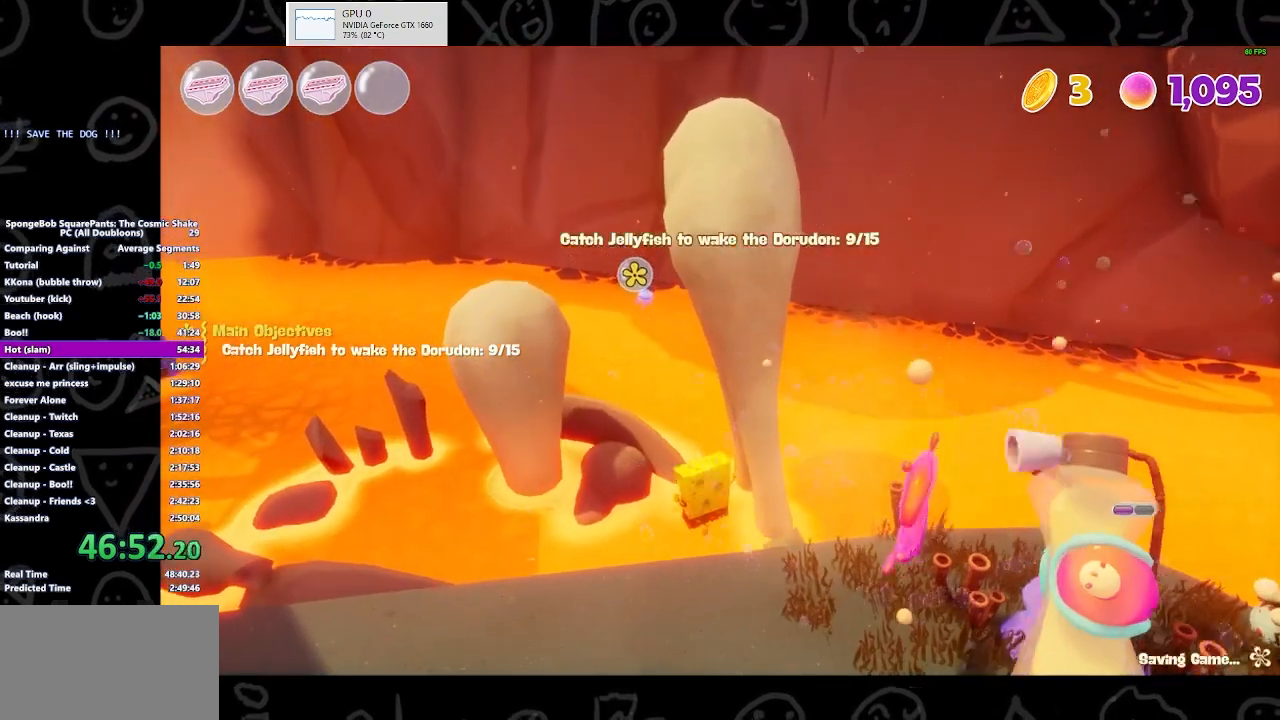
{"dt_ms": 500, "buttons": ["X"], "left_stick": "up-left", "right_stick": "center", "button_events": [[367, "A", "up"], [367, "X", "down"]]}
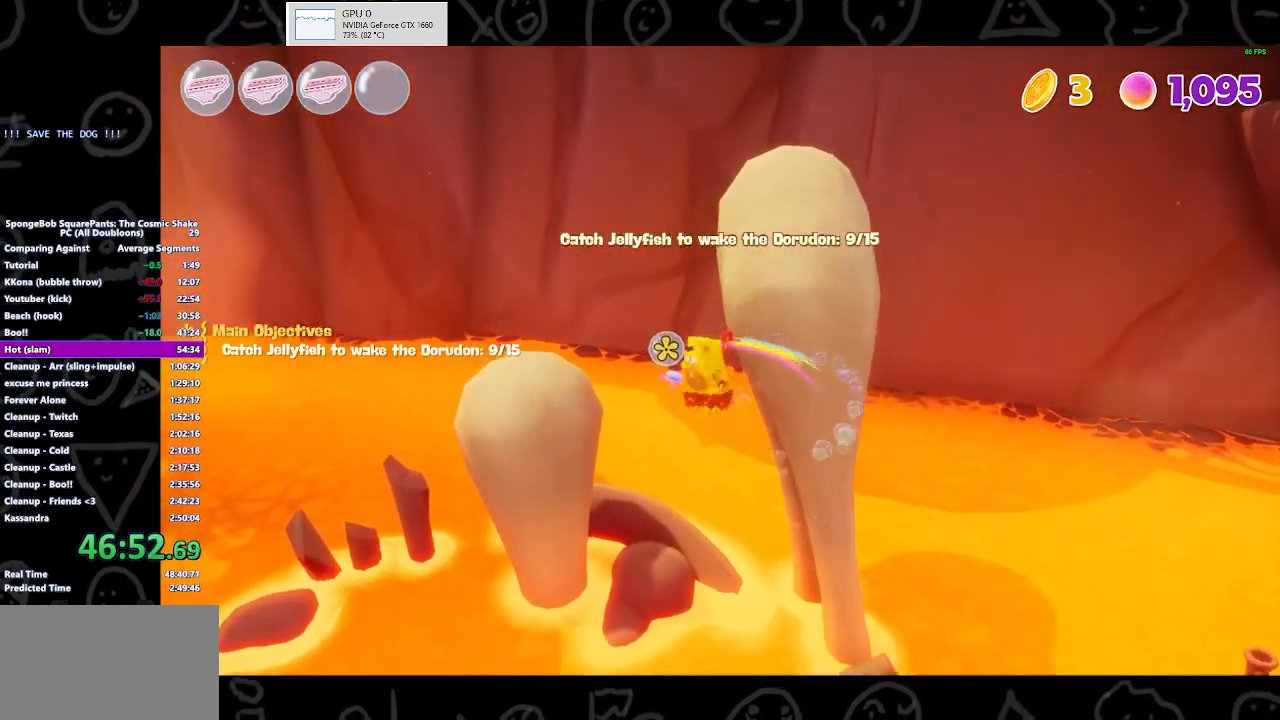
{"dt_ms": 500, "buttons": ["A"], "left_stick": "up", "right_stick": "center", "button_events": [[33, "X", "up"], [367, "A", "down"]]}
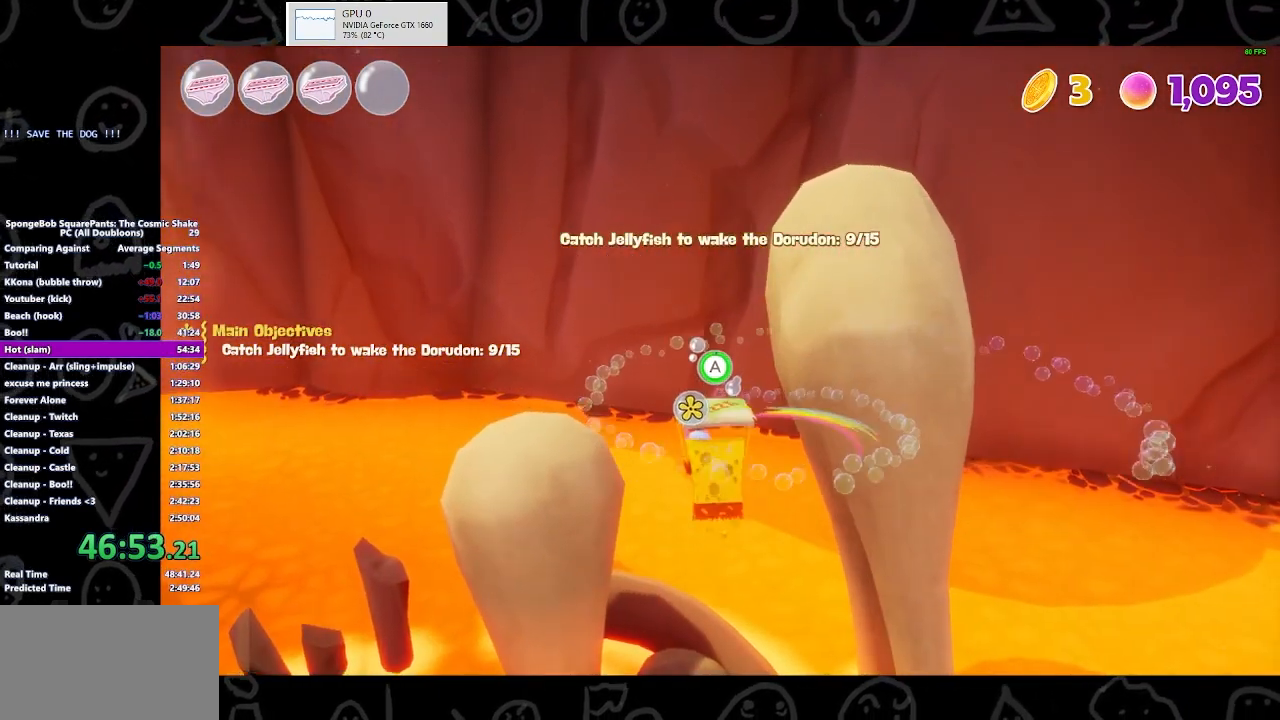
{"dt_ms": 500, "buttons": [], "left_stick": "up", "right_stick": "center", "button_events": [[500, "A", "up"]]}
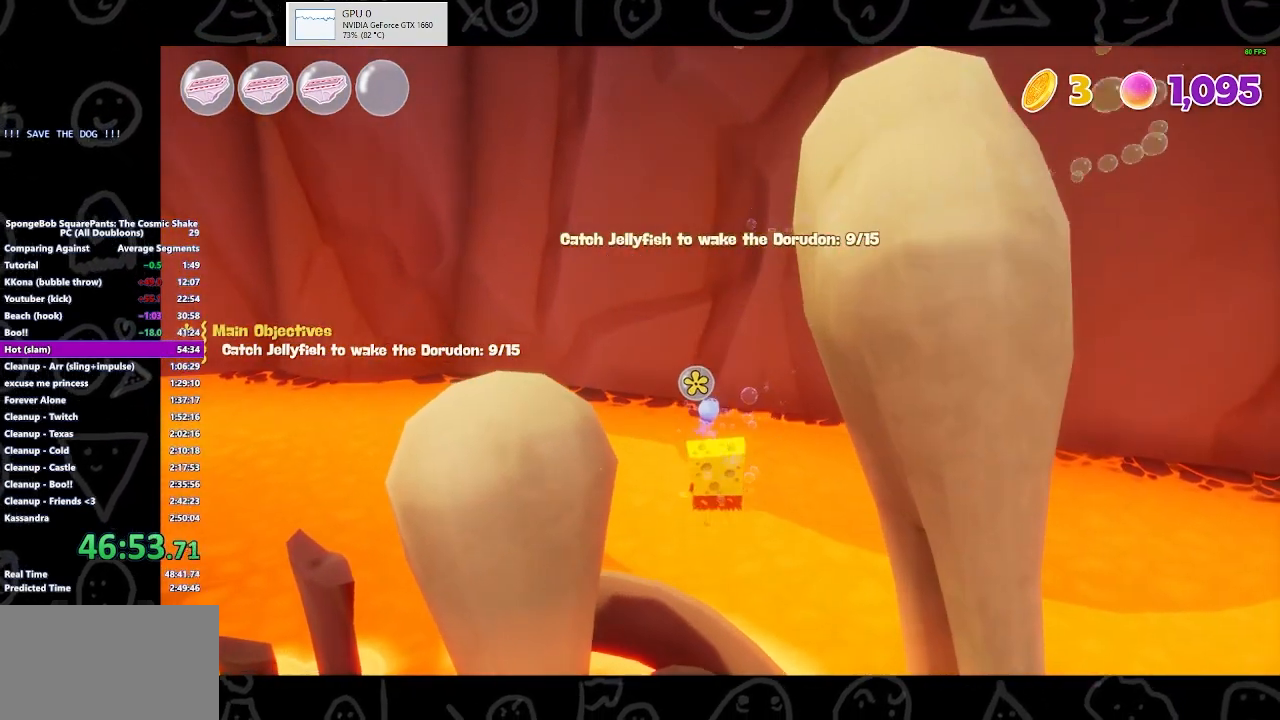
{"dt_ms": 500, "buttons": [], "left_stick": "up", "right_stick": "center", "button_events": []}
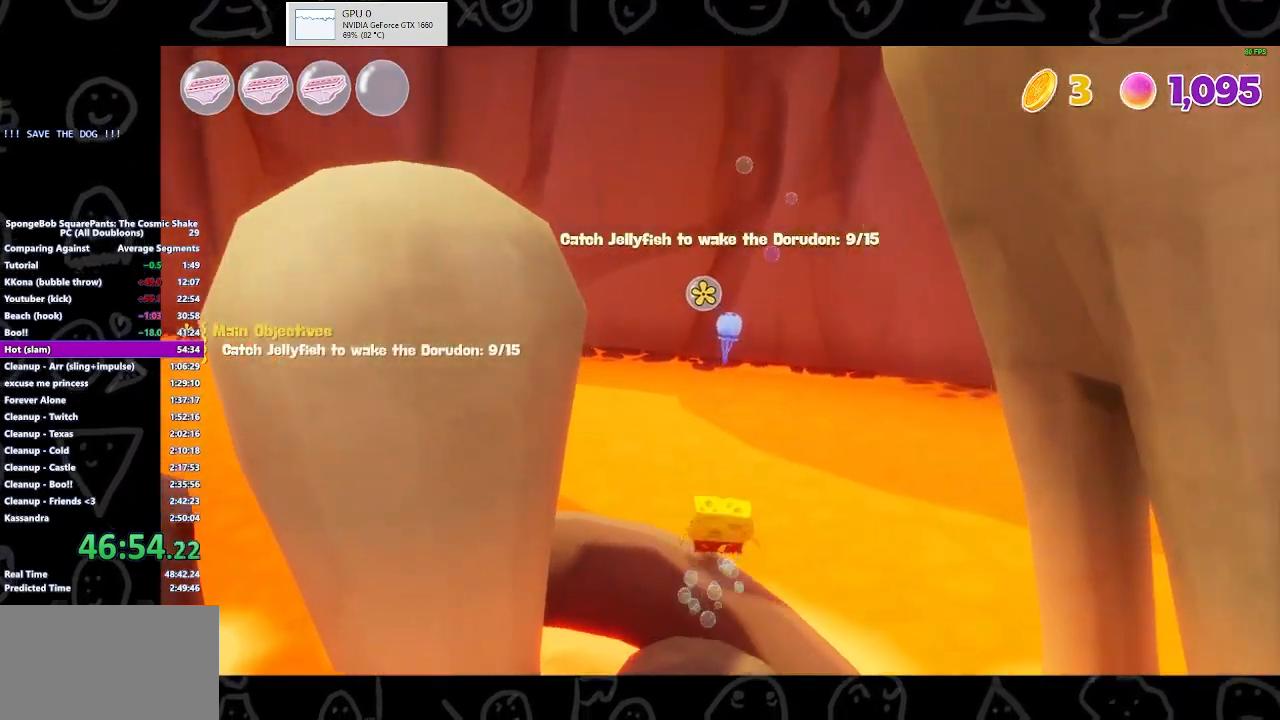
{"dt_ms": 500, "buttons": [], "left_stick": "up", "right_stick": "center", "button_events": [[100, "A", "down"], [233, "X", "down"], [267, "A", "up"], [367, "X", "up"]]}
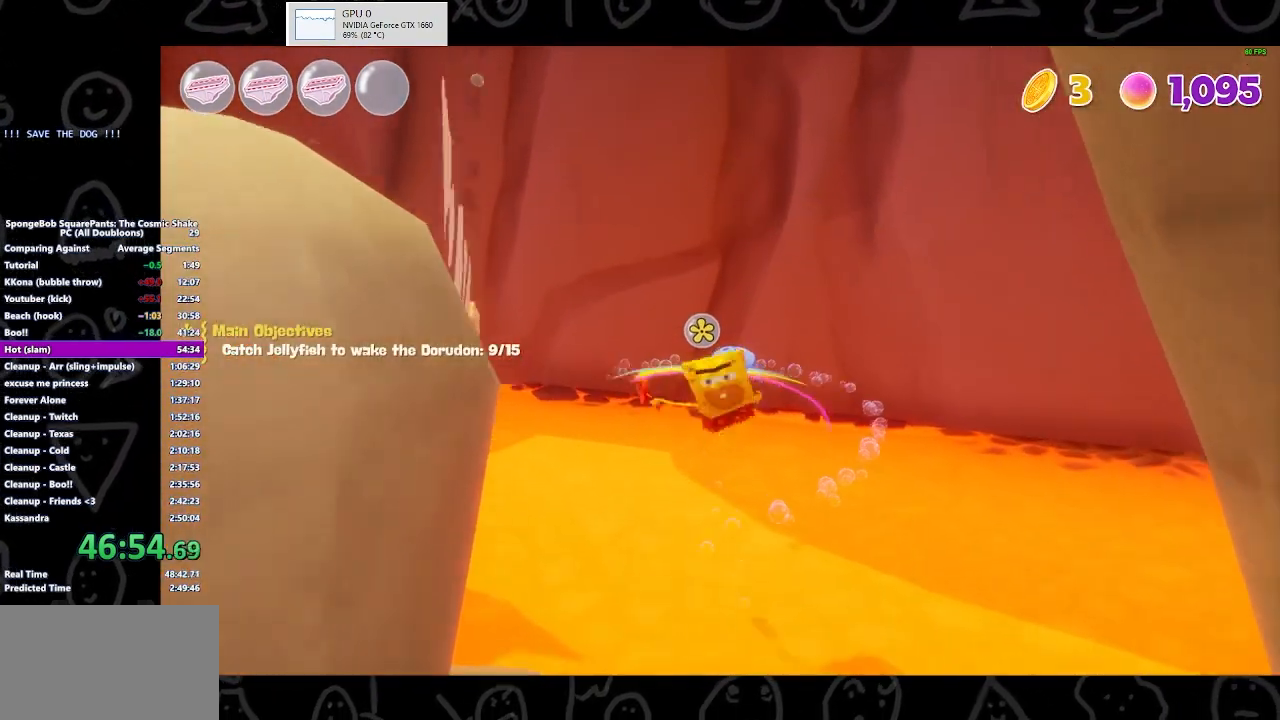
{"dt_ms": 500, "buttons": [], "left_stick": "center", "right_stick": "center", "button_events": [[233, "A", "down"], [433, "A", "up"]]}
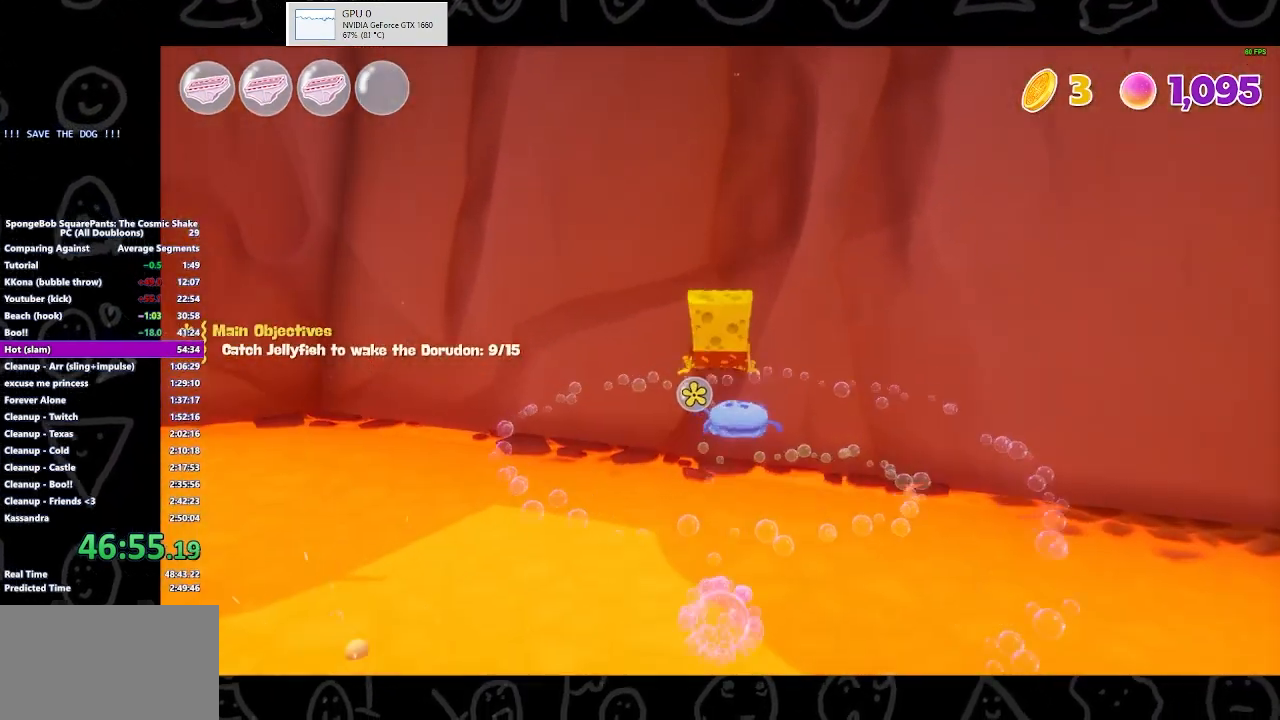
{"dt_ms": 500, "buttons": [], "left_stick": "up-right", "right_stick": "center", "button_events": [[300, "X", "down"], [433, "X", "up"]]}
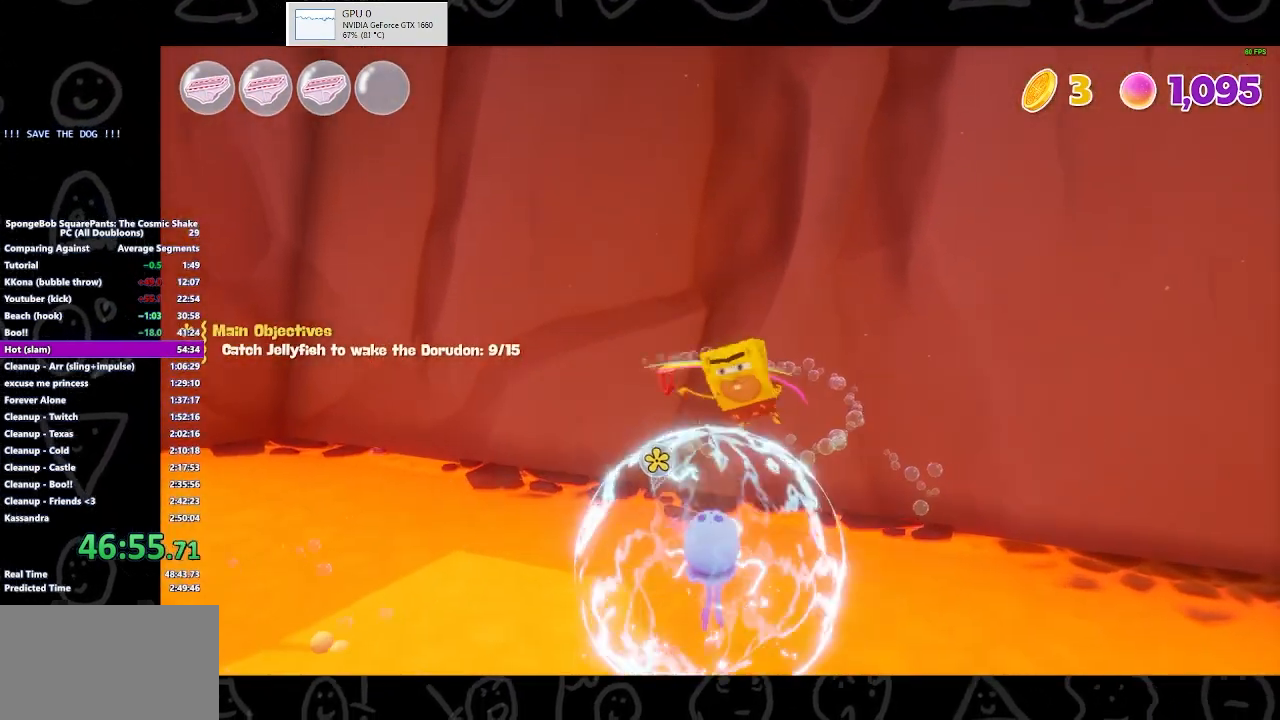
{"dt_ms": 500, "buttons": [], "left_stick": "down", "right_stick": "center", "button_events": [[167, "A", "down"], [467, "A", "up"]]}
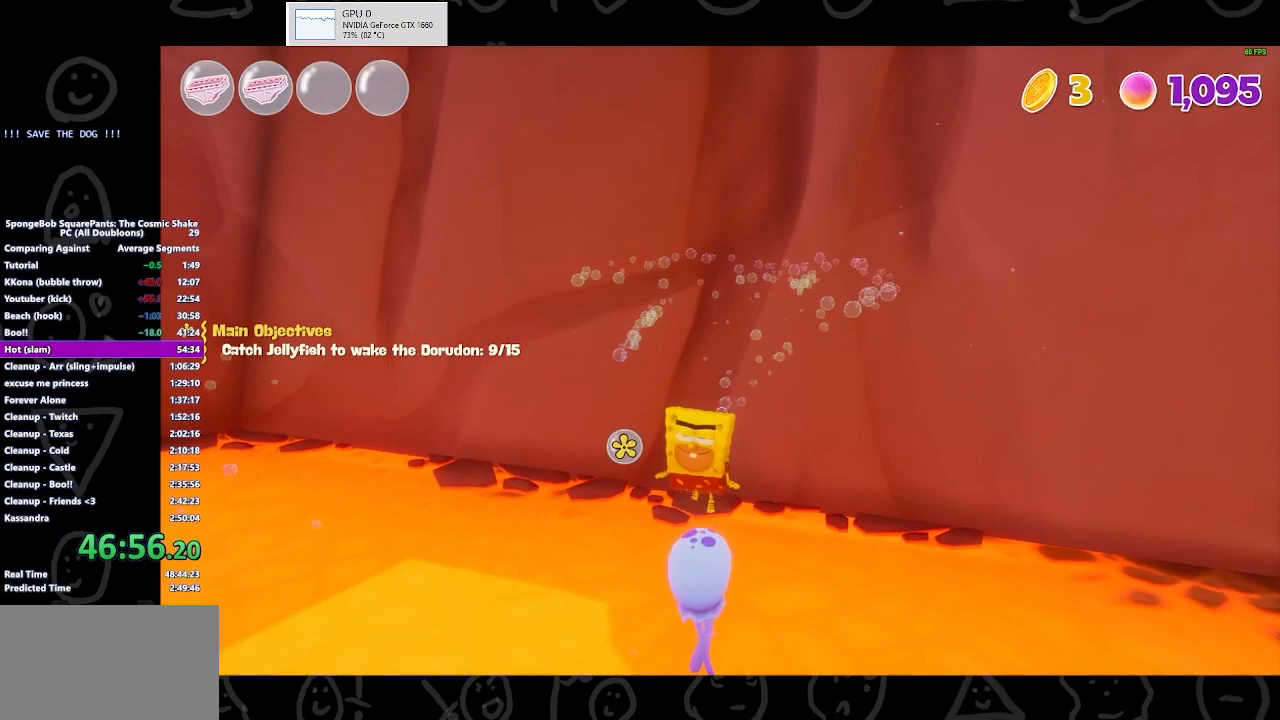
{"dt_ms": 500, "buttons": [], "left_stick": "center", "right_stick": "center", "button_events": [[67, "A", "down"], [67, "X", "down"], [133, "A", "up"], [433, "X", "up"]]}
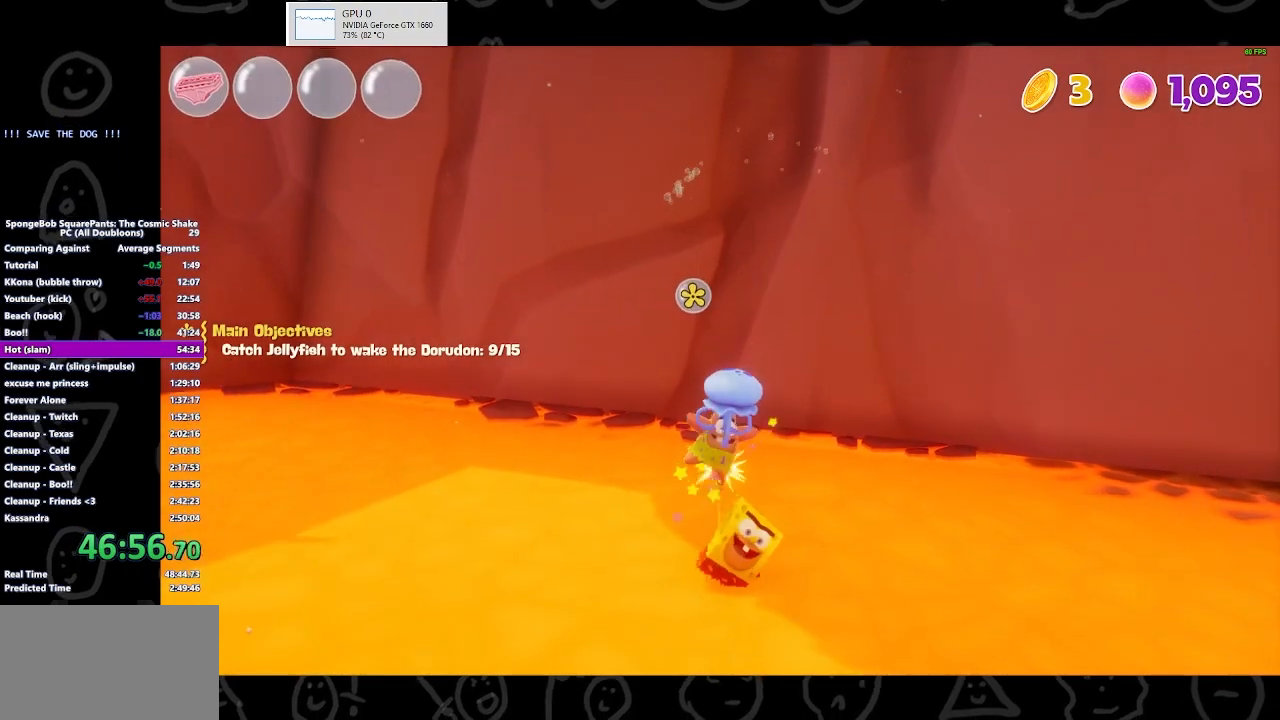
{"dt_ms": 500, "buttons": [], "left_stick": "center", "right_stick": "center", "button_events": [[167, "START", "down"], [300, "START", "up"]]}